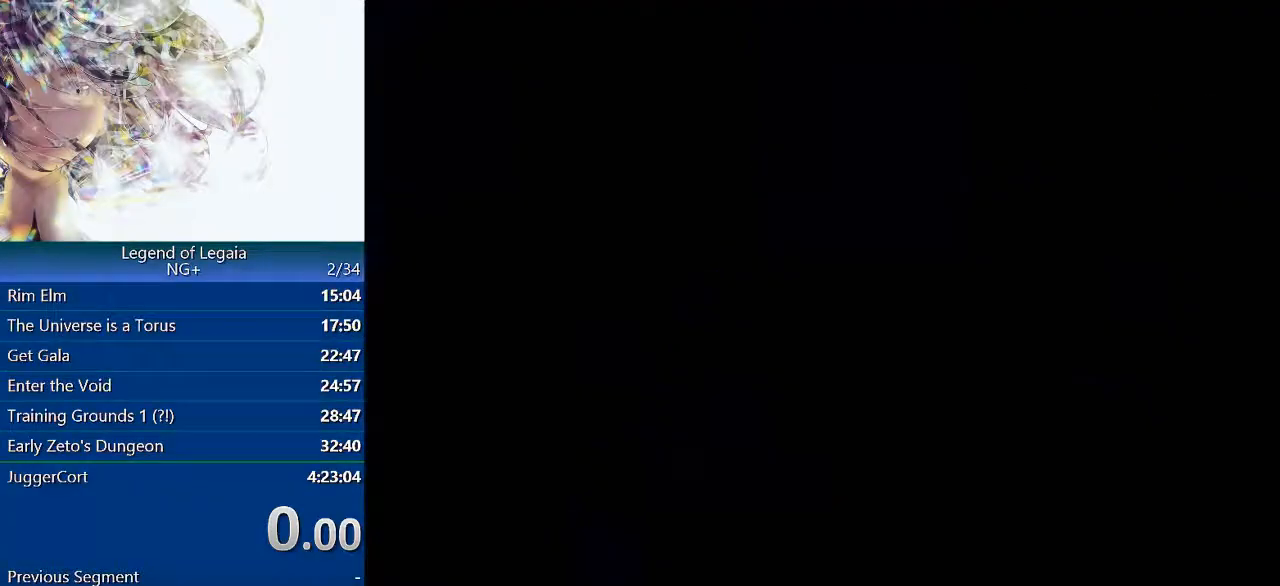
Gameplay with a controller (PlayStation layout); each line is a JSON object with the inputs held at the frame after it. "events" lists button and stick changes between this image and that frame as [ms after this image, input, new state], when the widget could be followed in between. Not read: L2 R2 right_stick.
{"buttons": ["DPAD_UP"], "left_stick": "center", "events": []}
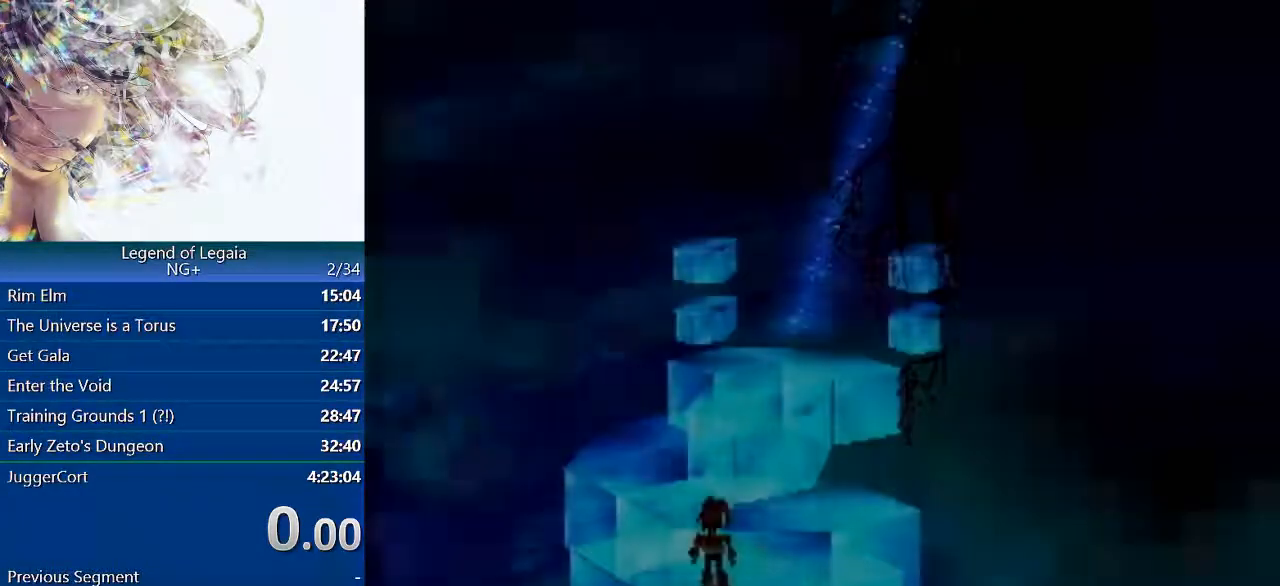
{"buttons": ["DPAD_UP"], "left_stick": "center", "events": []}
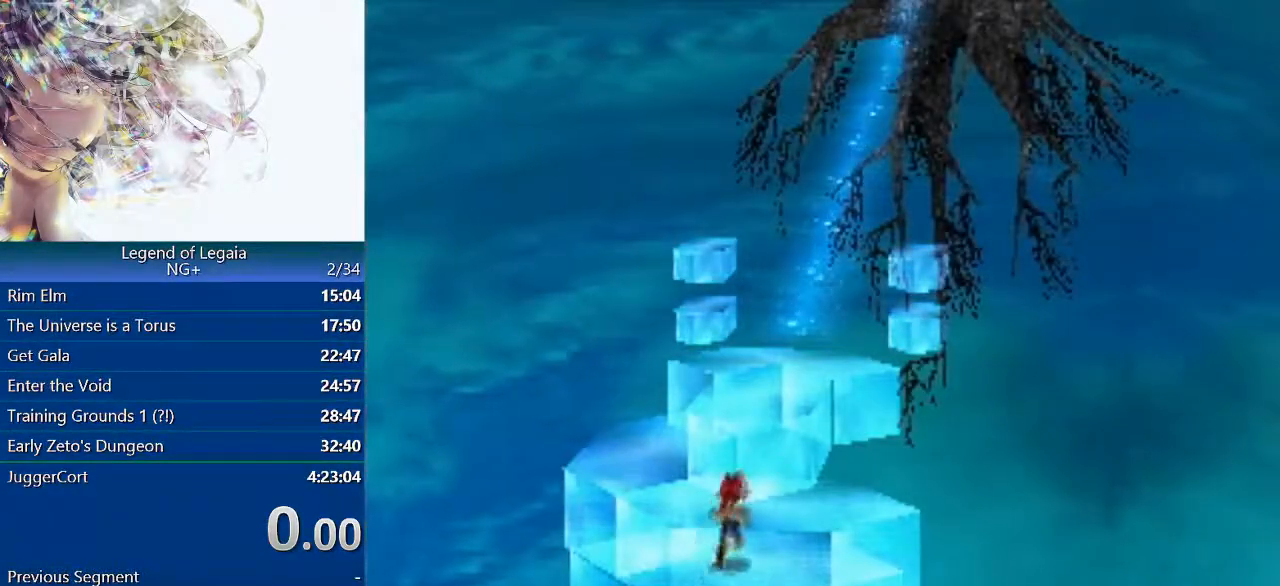
{"buttons": ["DPAD_UP"], "left_stick": "center", "events": []}
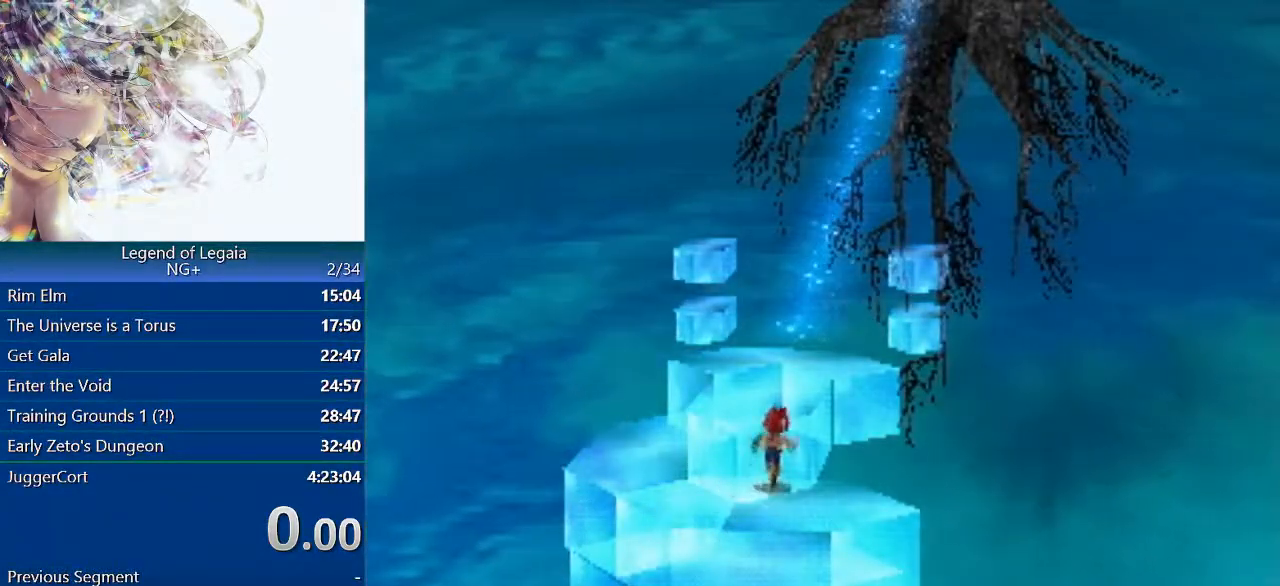
{"buttons": ["DPAD_UP"], "left_stick": "center", "events": []}
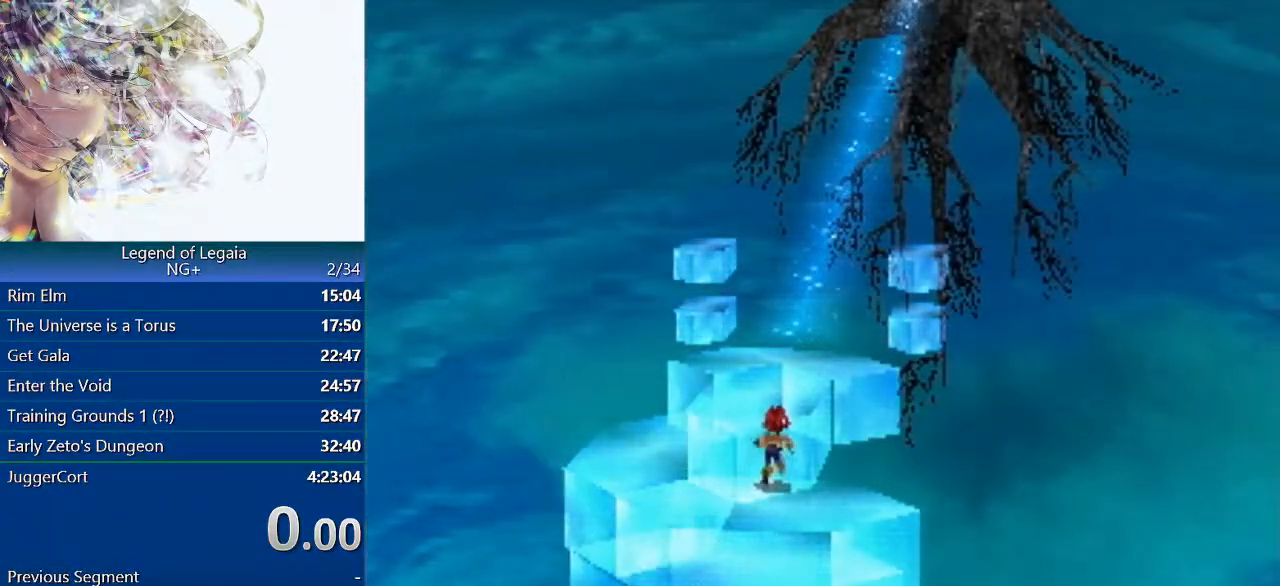
{"buttons": ["DPAD_UP"], "left_stick": "center", "events": []}
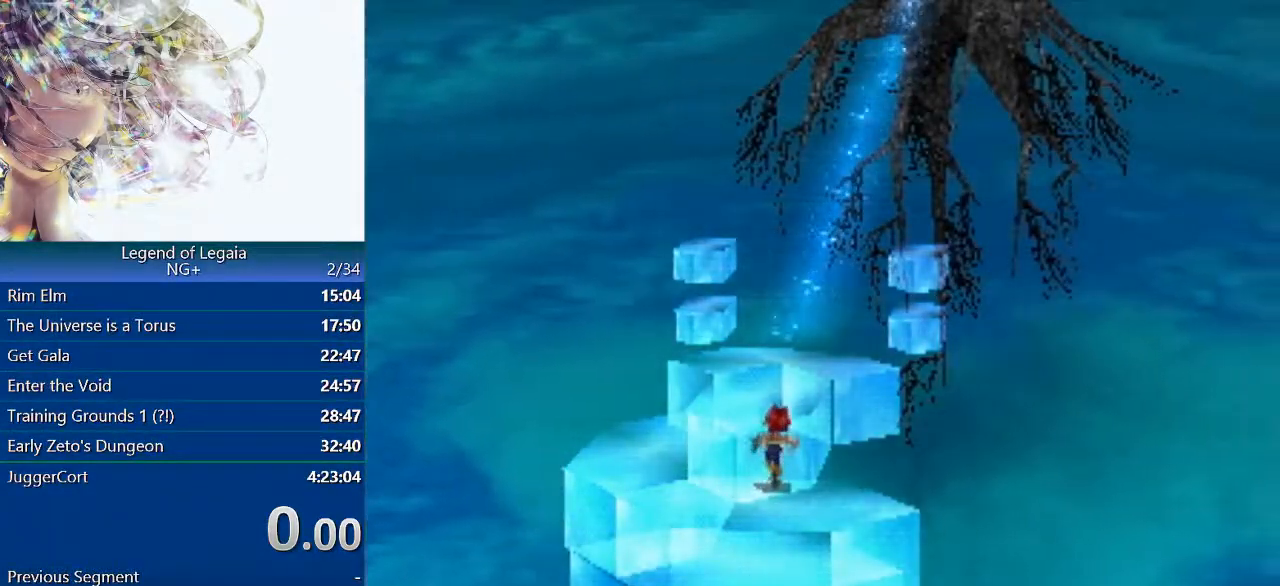
{"buttons": ["DPAD_UP"], "left_stick": "center", "events": [[150, "DPAD_LEFT", "down"], [200, "DPAD_LEFT", "up"]]}
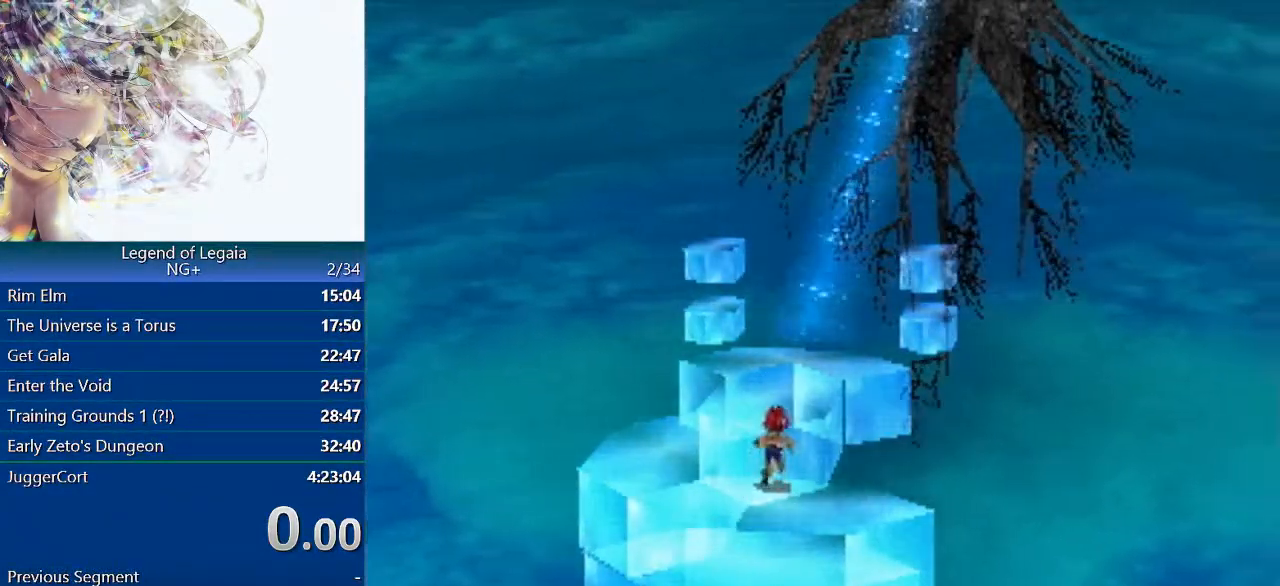
{"buttons": ["DPAD_UP"], "left_stick": "center", "events": []}
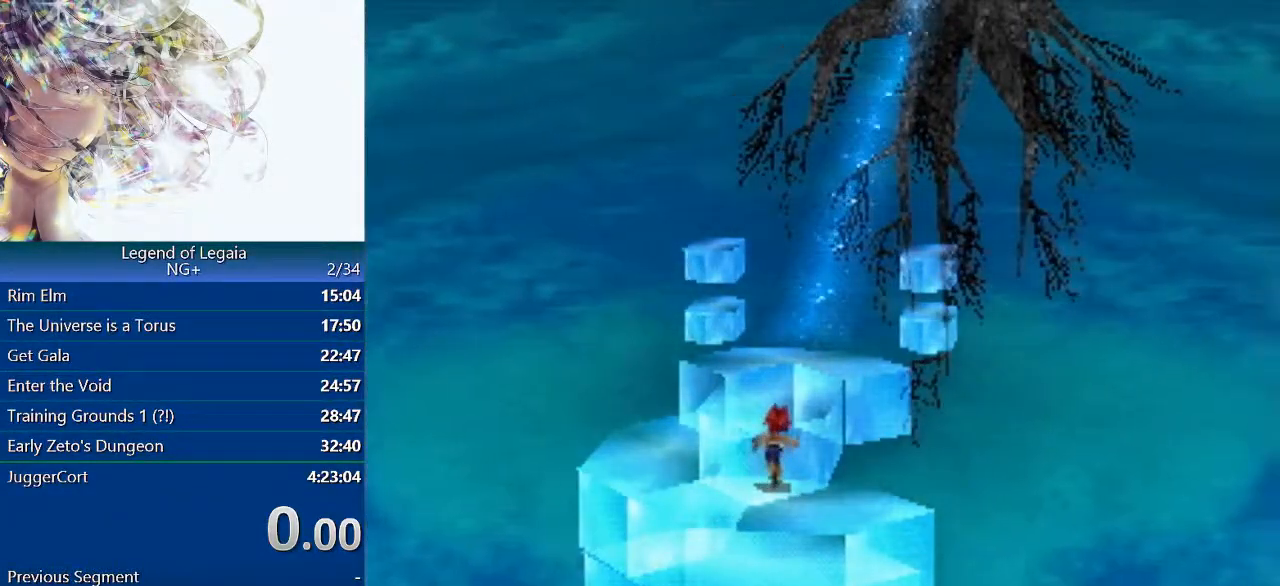
{"buttons": ["DPAD_UP"], "left_stick": "center", "events": []}
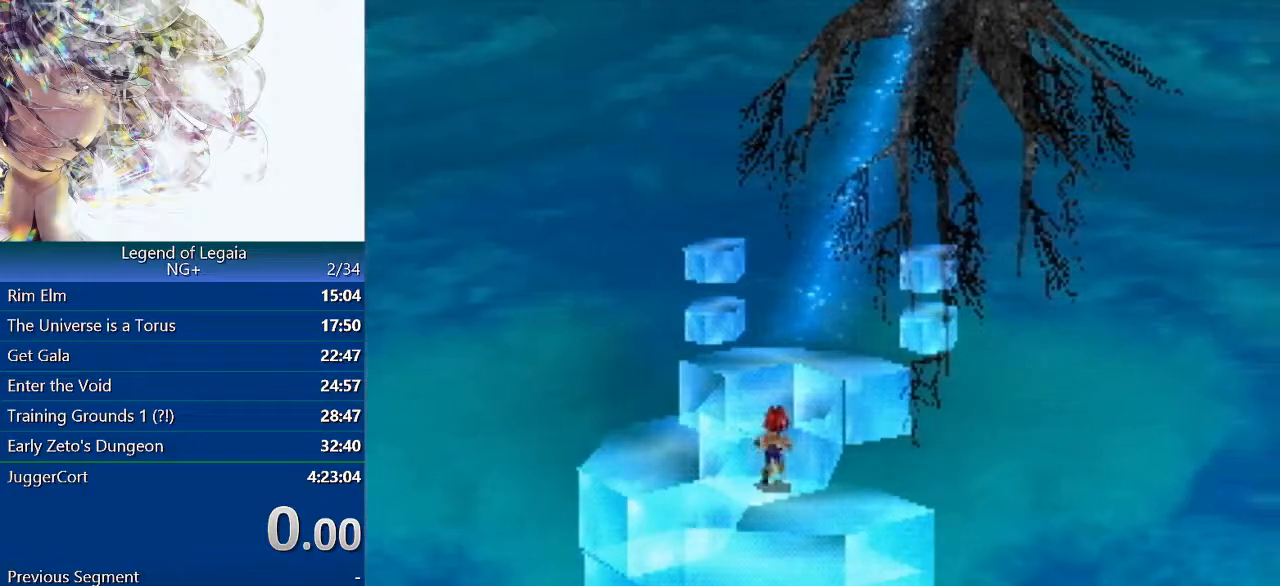
{"buttons": ["DPAD_UP"], "left_stick": "center", "events": []}
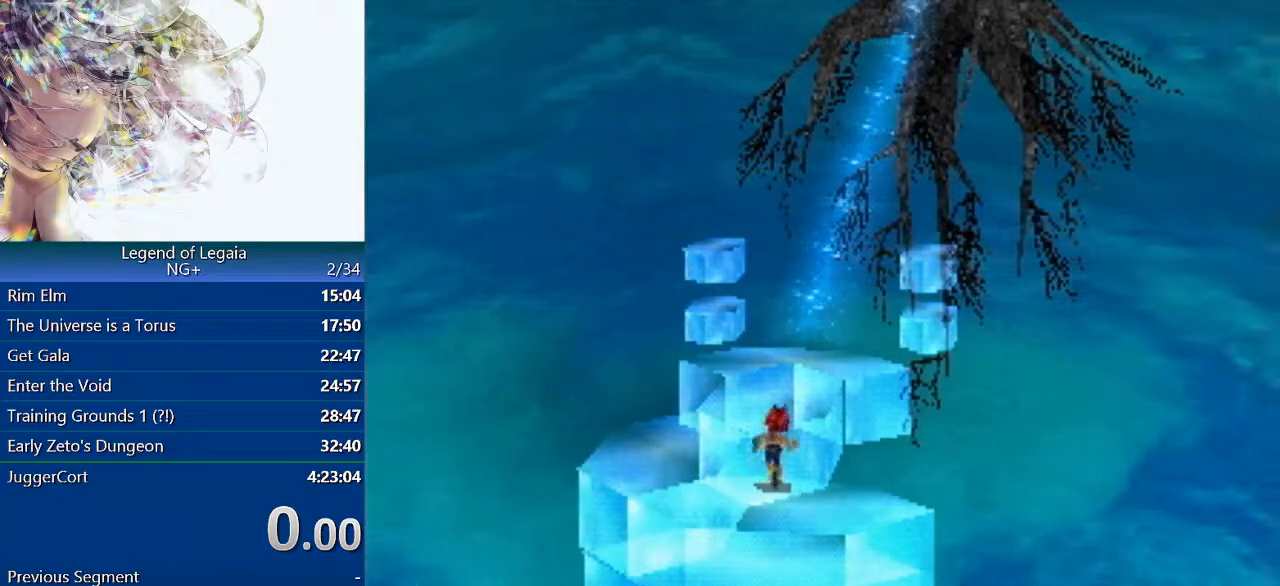
{"buttons": ["DPAD_UP"], "left_stick": "center", "events": [[483, "DPAD_LEFT", "down"], [500, "DPAD_LEFT", "up"]]}
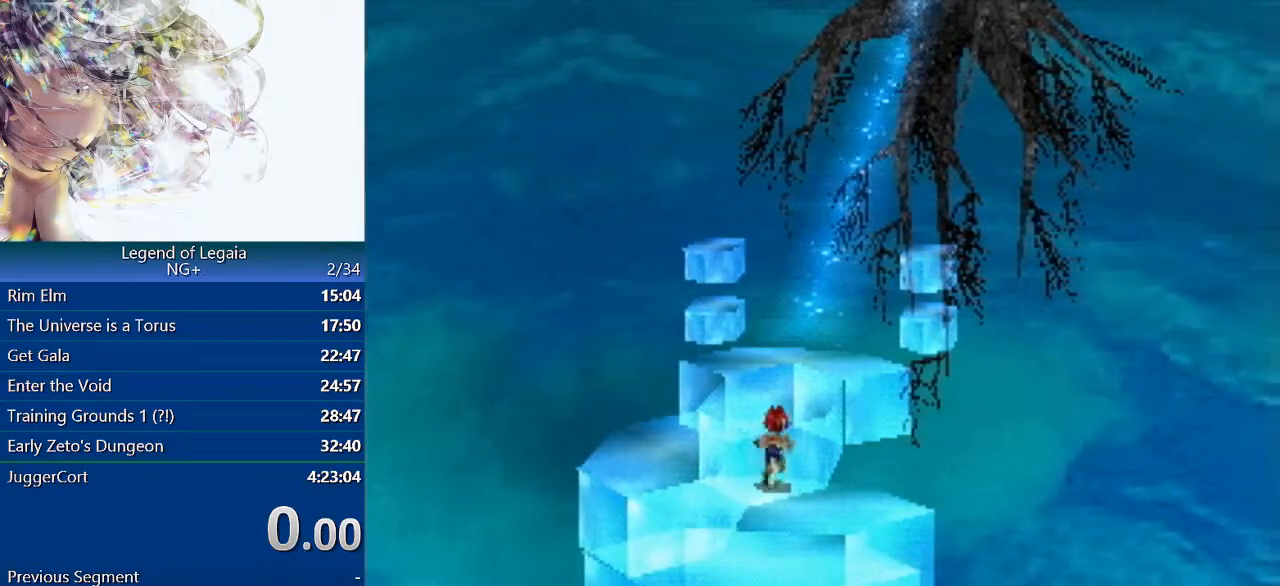
{"buttons": ["DPAD_UP"], "left_stick": "center", "events": [[367, "DPAD_LEFT", "down"], [417, "DPAD_LEFT", "up"]]}
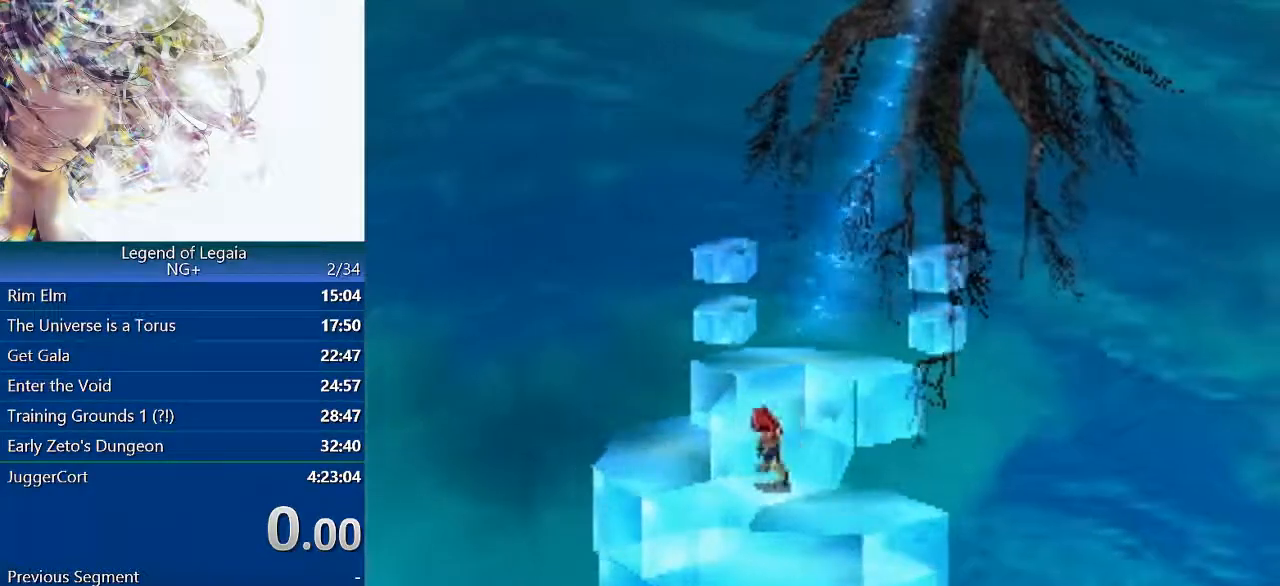
{"buttons": ["DPAD_UP"], "left_stick": "center", "events": []}
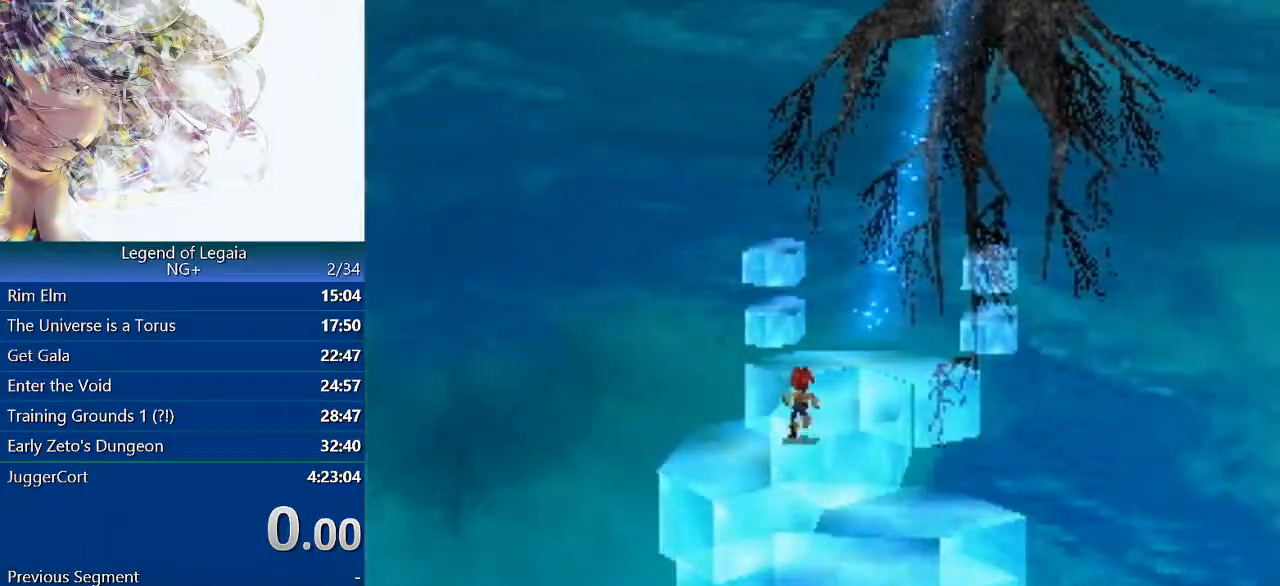
{"buttons": ["DPAD_UP"], "left_stick": "center", "events": []}
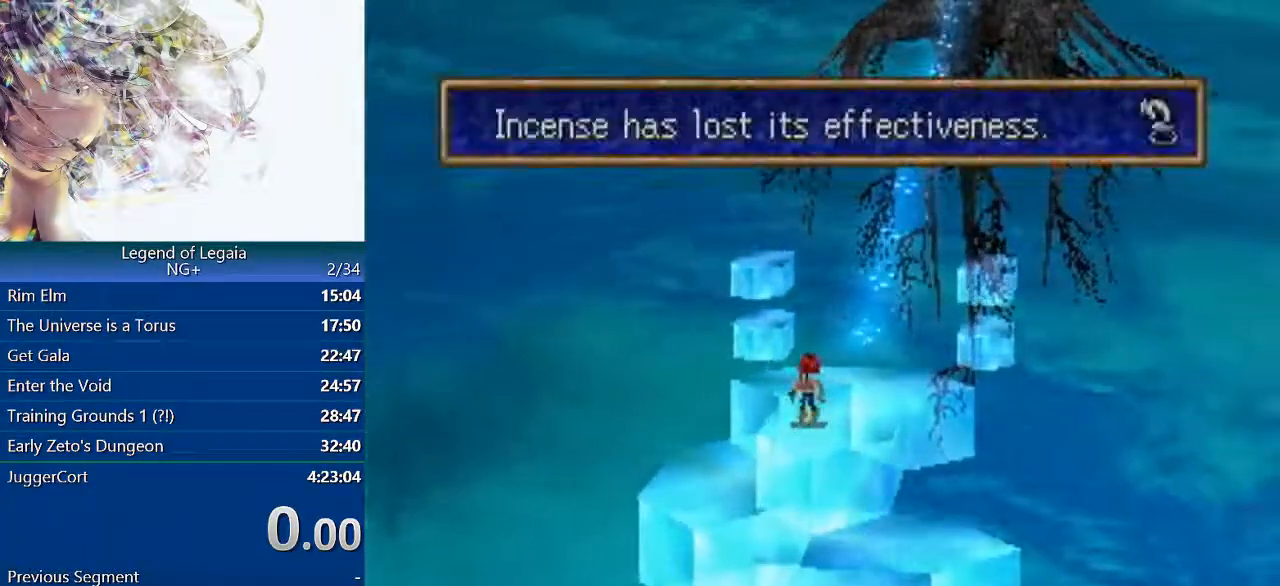
{"buttons": ["DPAD_UP"], "left_stick": "center", "events": [[183, "L1", "down"], [333, "L1", "up"]]}
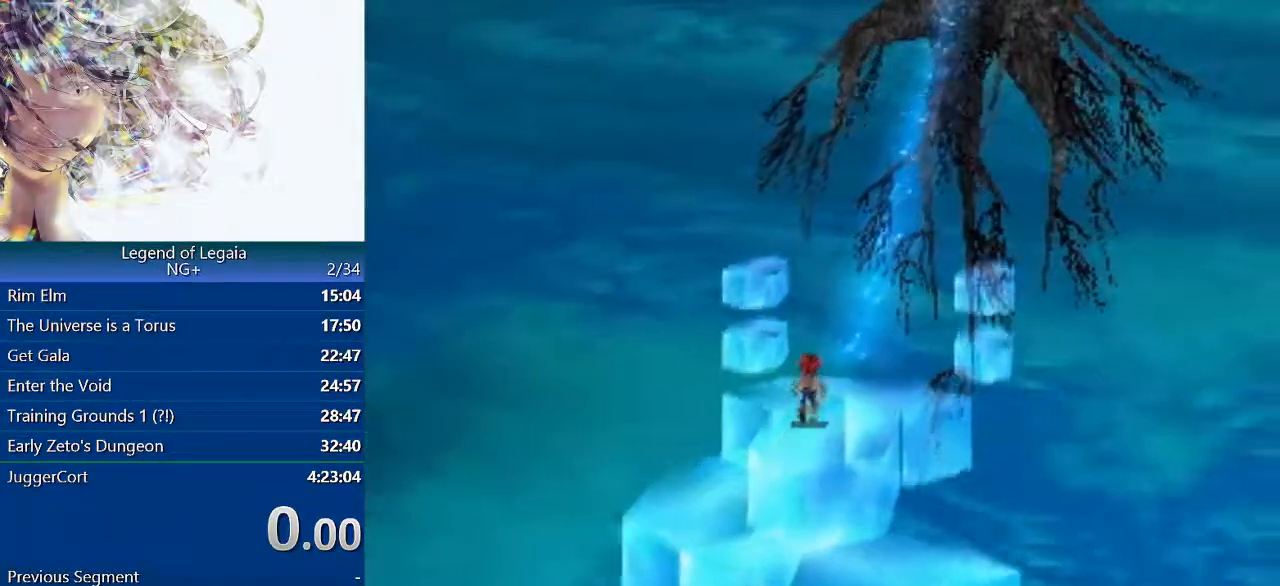
{"buttons": ["DPAD_UP"], "left_stick": "center", "events": []}
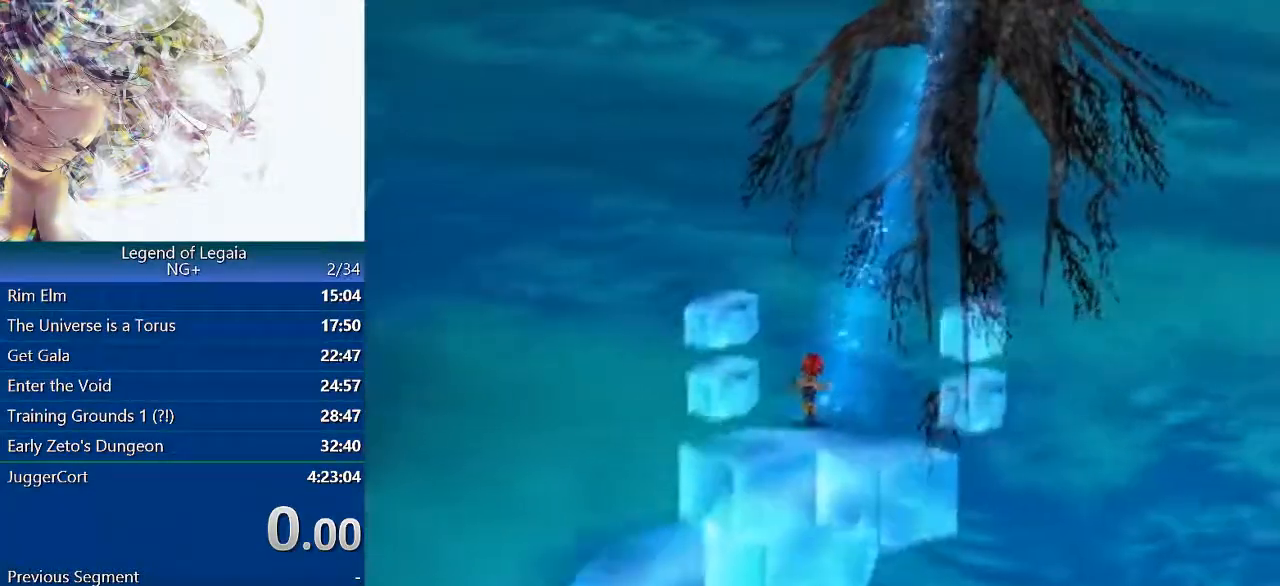
{"buttons": ["DPAD_UP"], "left_stick": "center", "events": []}
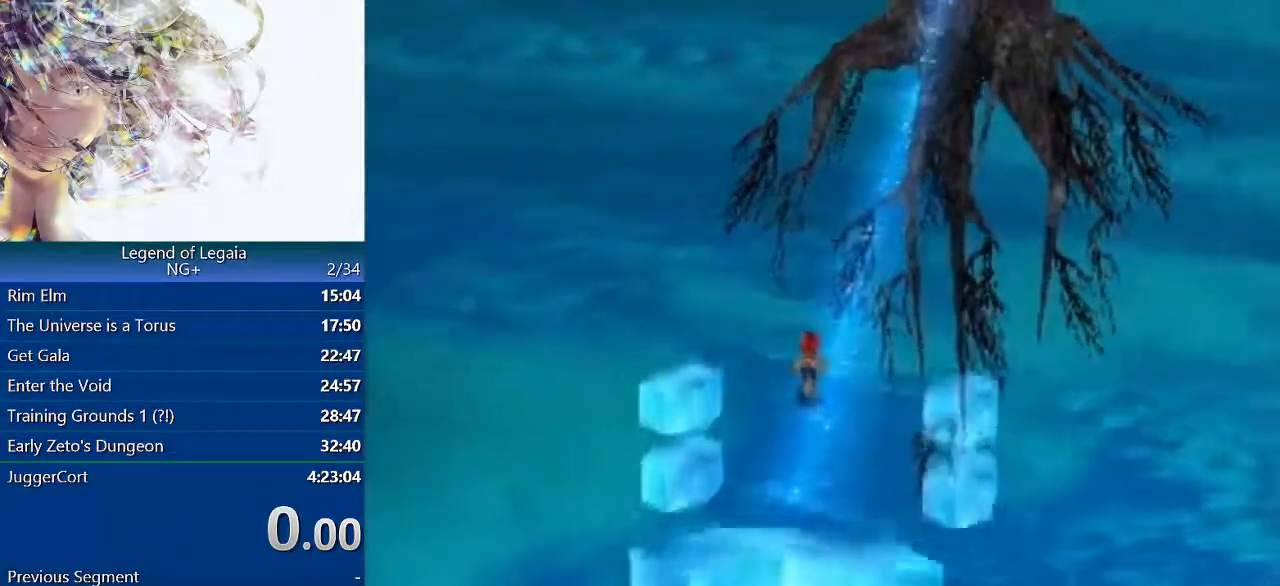
{"buttons": ["DPAD_UP"], "left_stick": "center", "events": []}
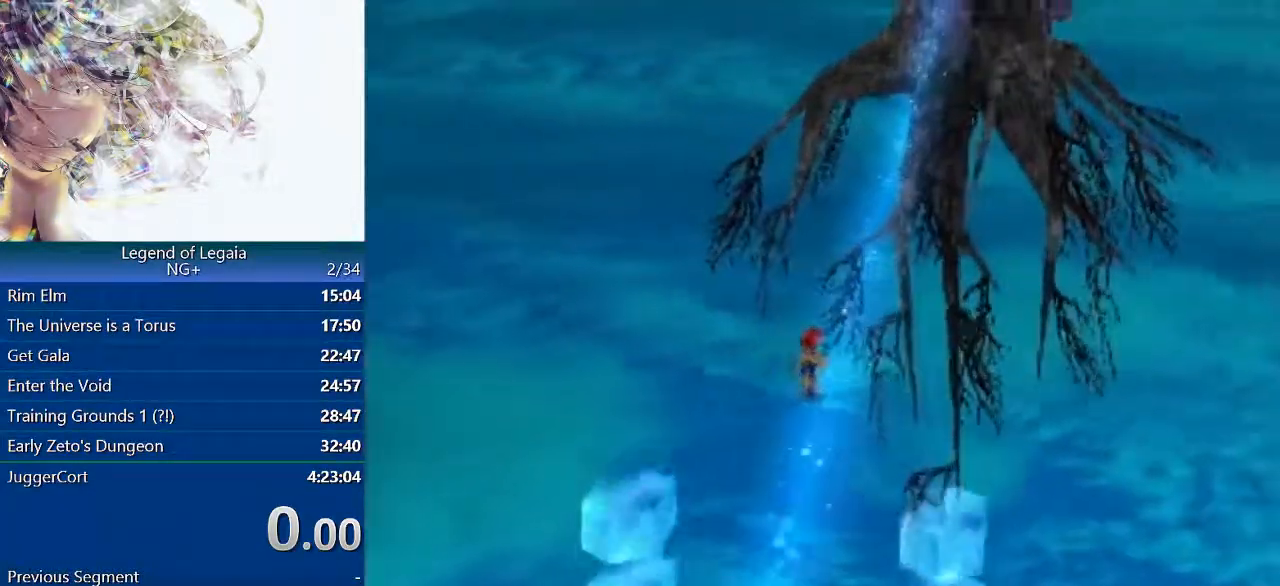
{"buttons": [], "left_stick": "center", "events": [[117, "DPAD_UP", "up"]]}